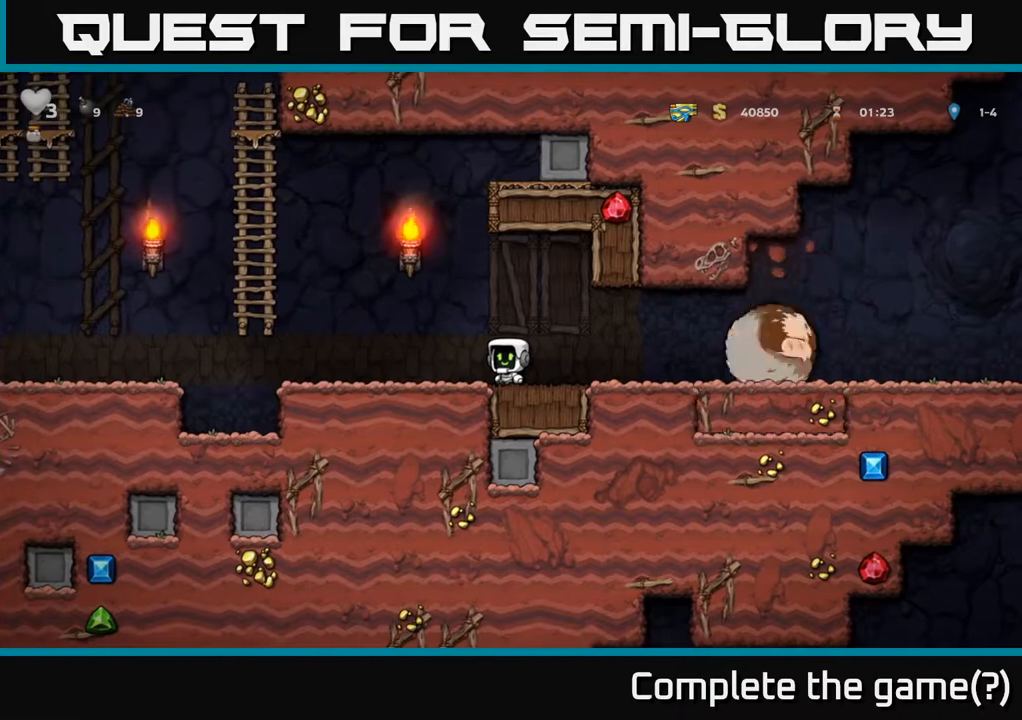
Gameplay with a controller (Xbox layout); each line is a JSON object with the inputs held at the frame after it. "events" lists button and stick changes between this image and that frame as [ms after this image, input, new state], when the widget could be followed in between.
{"buttons": ["A", "DPAD_LEFT"], "left_stick": "center", "right_stick": "center", "events": [[83, "DPAD_LEFT", "down"], [483, "A", "down"]]}
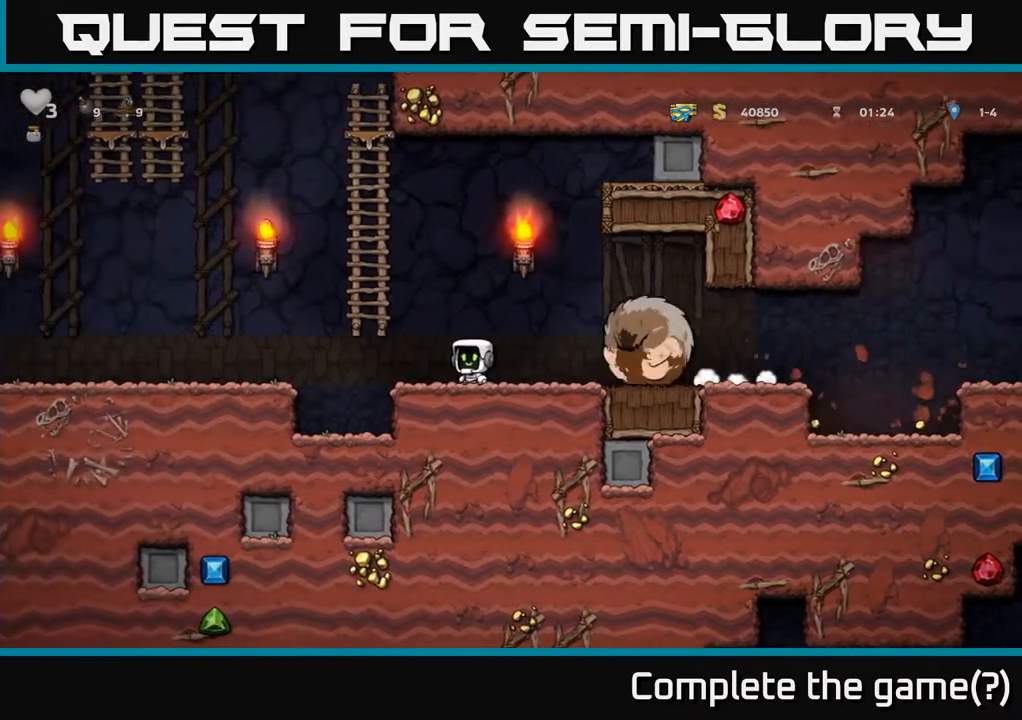
{"buttons": ["DPAD_UP"], "left_stick": "center", "right_stick": "center", "events": [[183, "DPAD_UP", "down"], [217, "DPAD_LEFT", "up"], [233, "A", "up"]]}
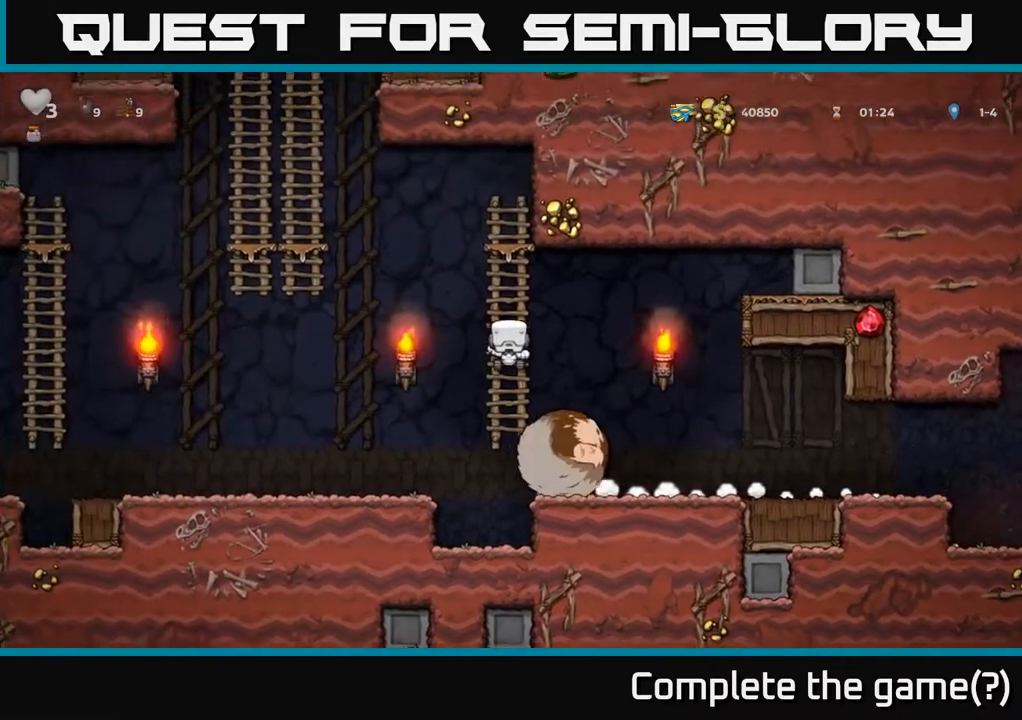
{"buttons": ["A", "DPAD_LEFT"], "left_stick": "center", "right_stick": "center", "events": [[50, "DPAD_UP", "up"], [267, "DPAD_LEFT", "down"], [283, "A", "down"]]}
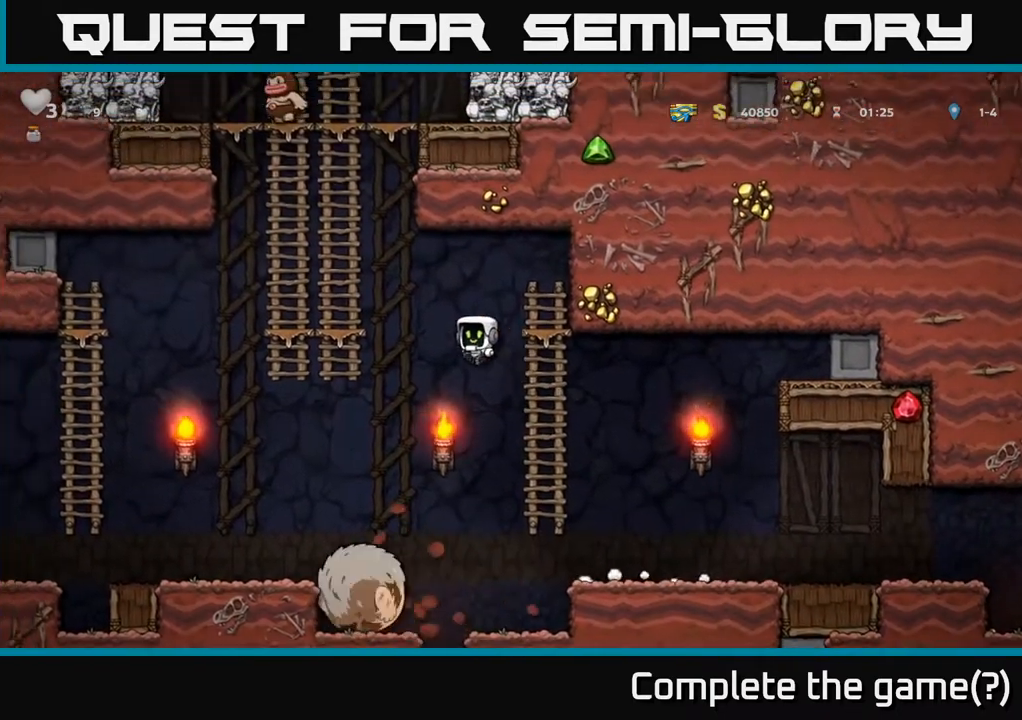
{"buttons": [], "left_stick": "center", "right_stick": "center", "events": [[67, "DPAD_LEFT", "up"], [317, "DPAD_LEFT", "down"], [333, "A", "up"], [467, "DPAD_LEFT", "up"]]}
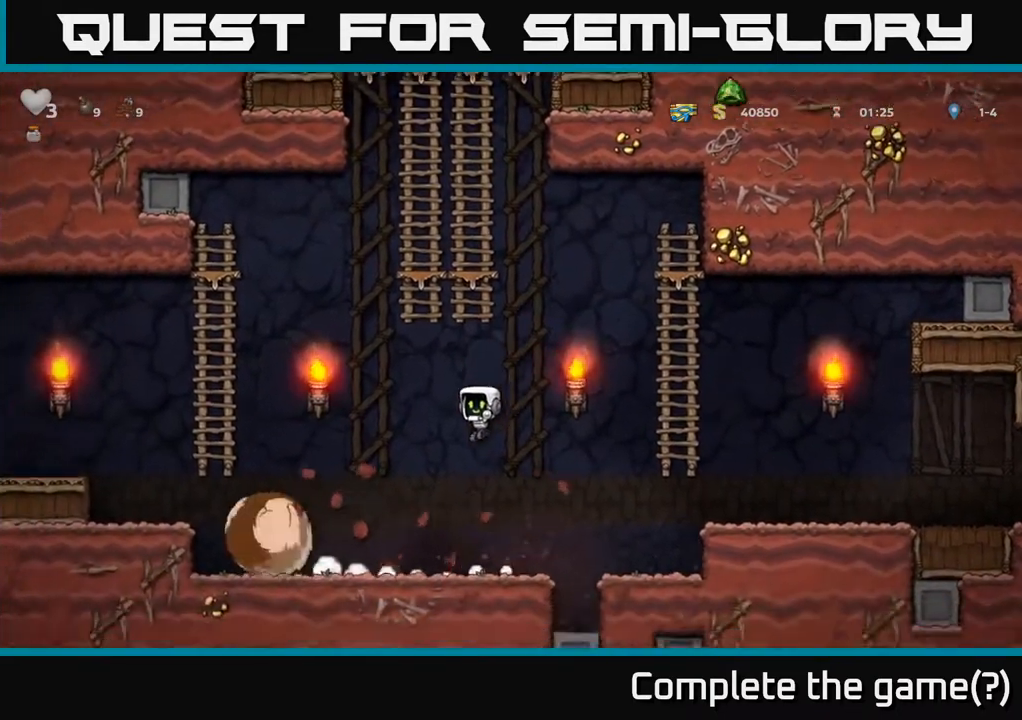
{"buttons": ["DPAD_LEFT"], "left_stick": "center", "right_stick": "center", "events": [[267, "DPAD_LEFT", "down"]]}
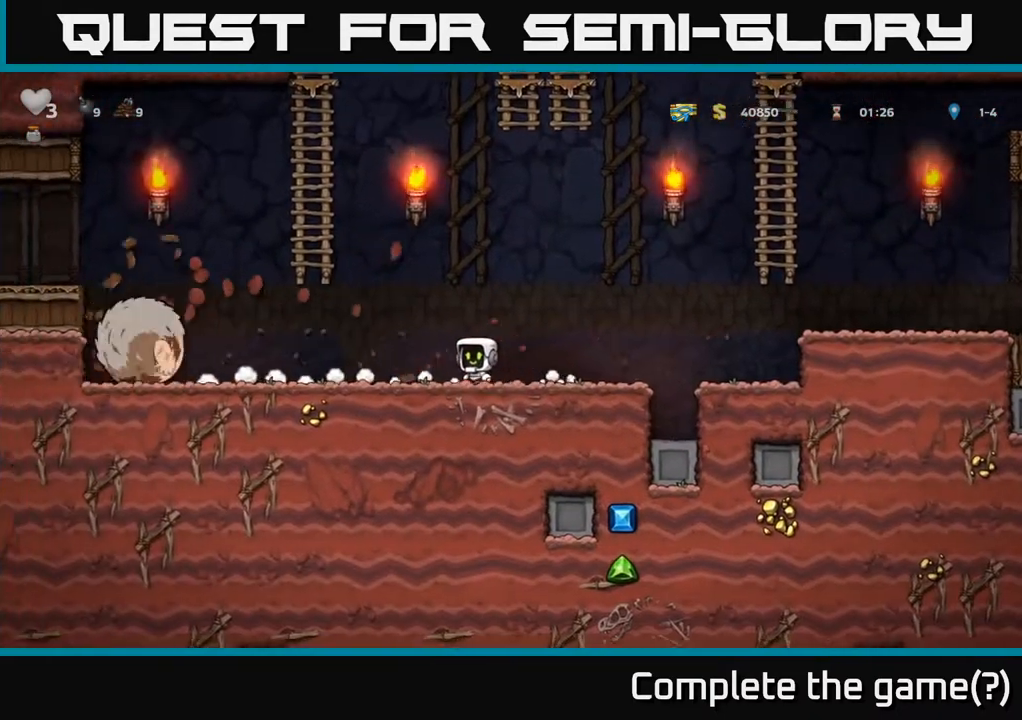
{"buttons": ["DPAD_UP"], "left_stick": "center", "right_stick": "center", "events": [[117, "A", "down"], [283, "DPAD_UP", "down"], [367, "DPAD_LEFT", "up"], [450, "A", "up"]]}
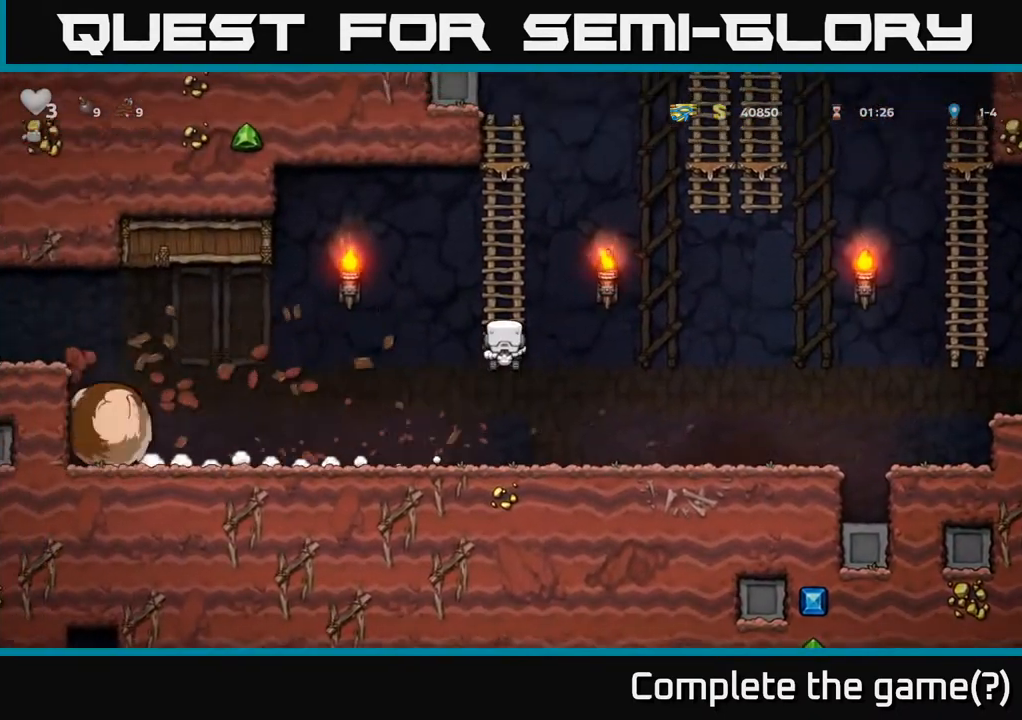
{"buttons": ["DPAD_LEFT"], "left_stick": "center", "right_stick": "center", "events": [[50, "DPAD_LEFT", "down"], [100, "DPAD_UP", "up"], [200, "A", "down"], [350, "A", "up"]]}
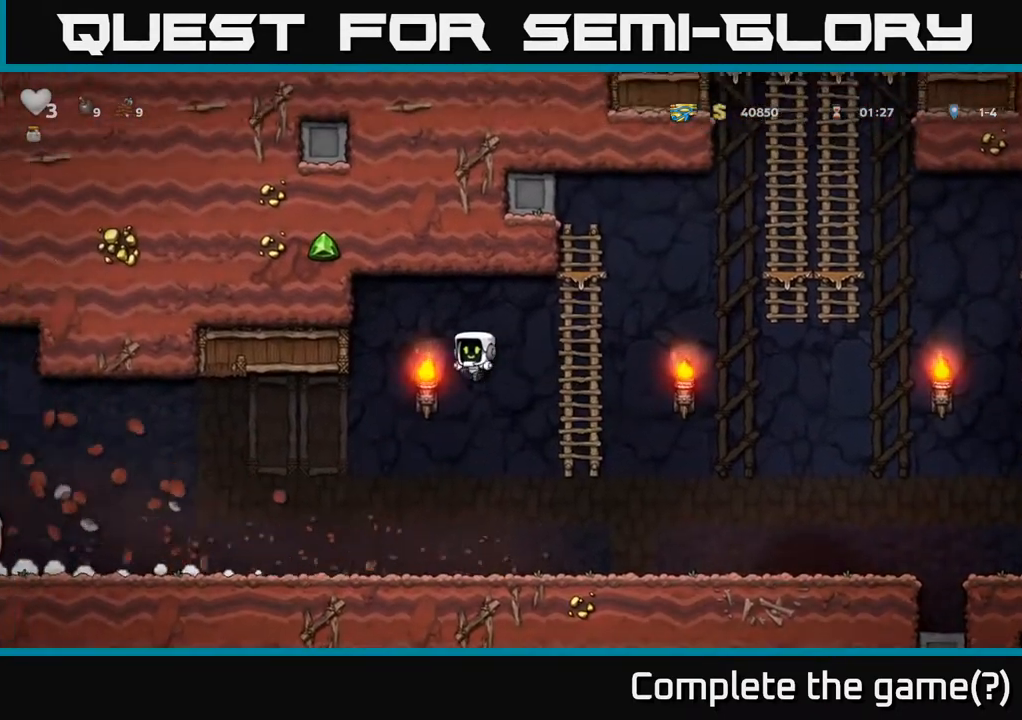
{"buttons": ["DPAD_LEFT"], "left_stick": "center", "right_stick": "center", "events": []}
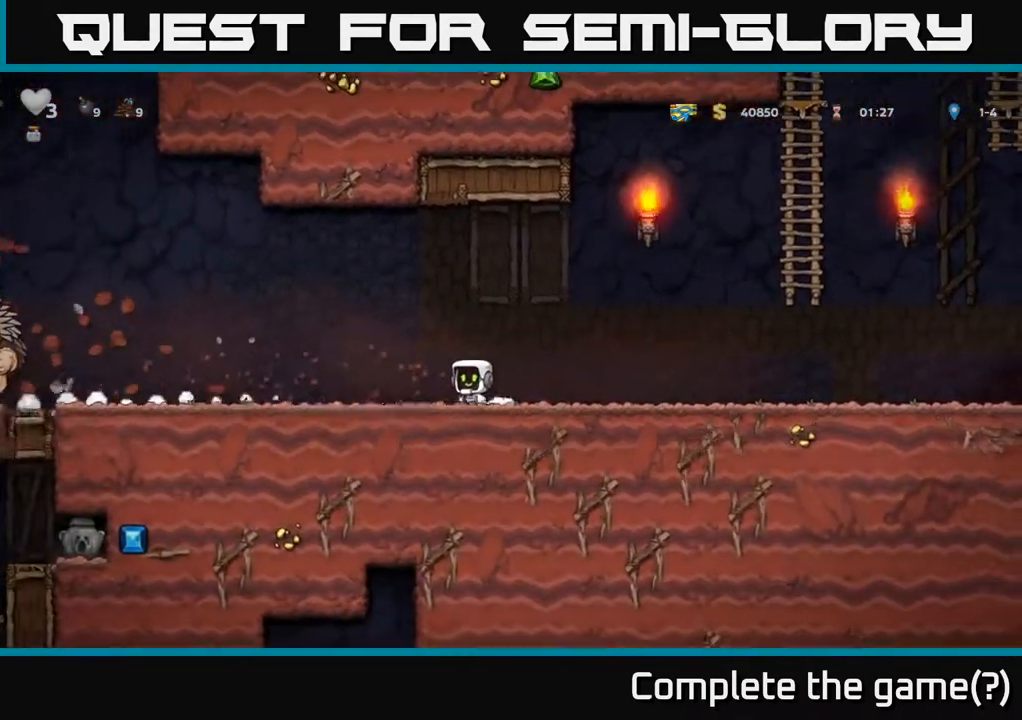
{"buttons": [], "left_stick": "center", "right_stick": "center", "events": [[367, "DPAD_LEFT", "up"]]}
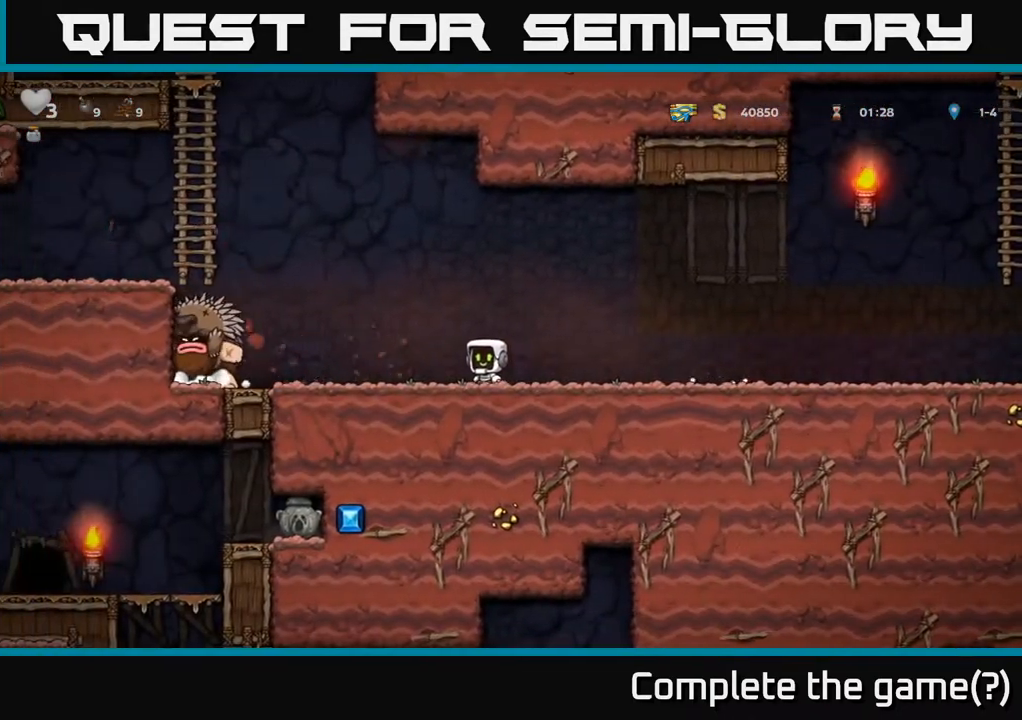
{"buttons": ["DPAD_RIGHT"], "left_stick": "center", "right_stick": "center", "events": [[117, "DPAD_LEFT", "down"], [267, "DPAD_LEFT", "up"], [300, "DPAD_RIGHT", "down"]]}
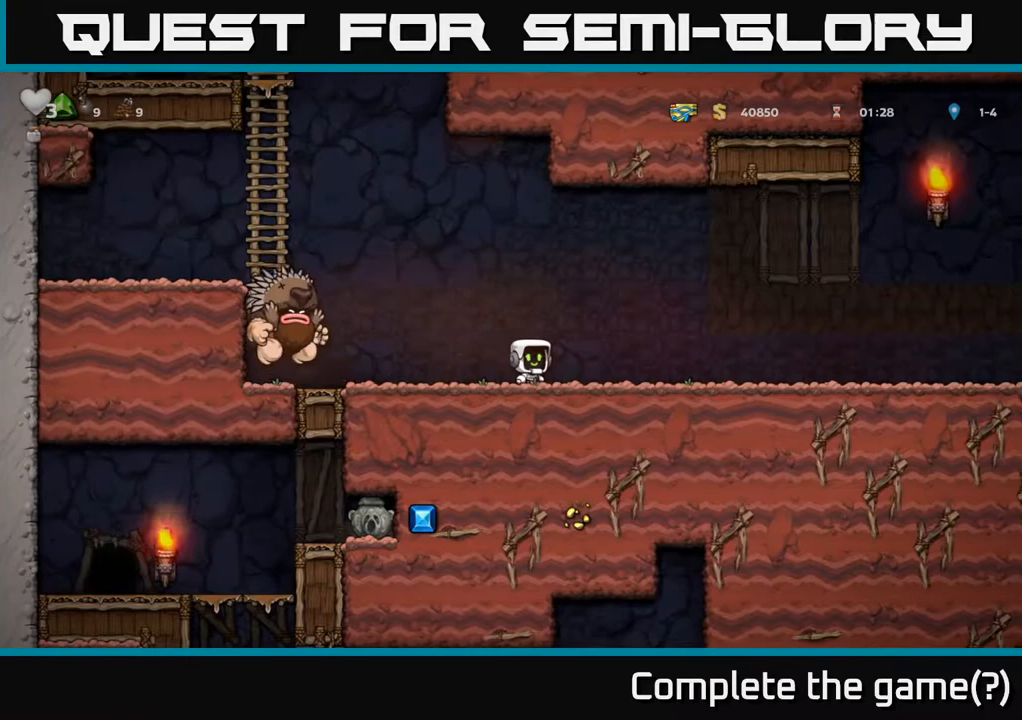
{"buttons": ["DPAD_RIGHT"], "left_stick": "center", "right_stick": "center", "events": []}
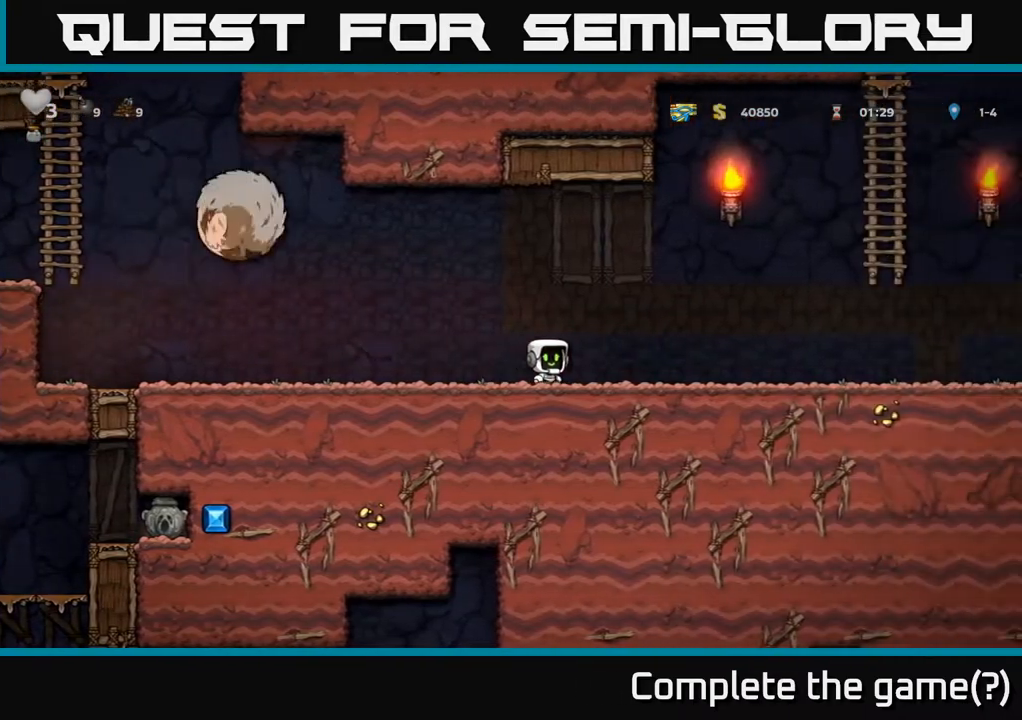
{"buttons": ["DPAD_RIGHT"], "left_stick": "center", "right_stick": "center", "events": []}
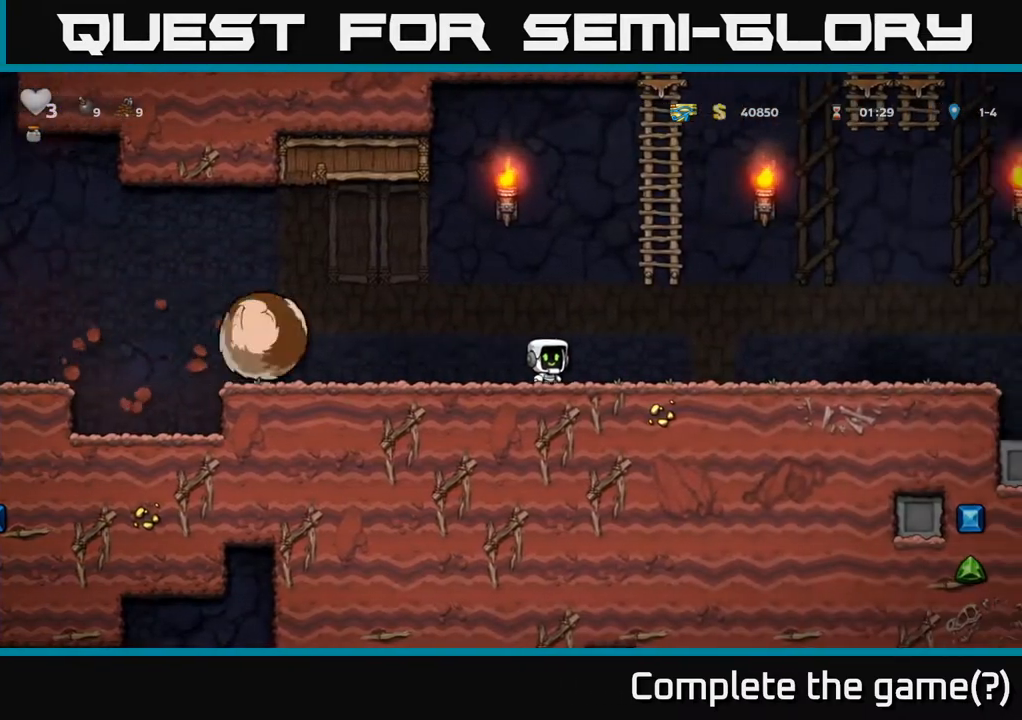
{"buttons": ["DPAD_RIGHT"], "left_stick": "center", "right_stick": "center", "events": []}
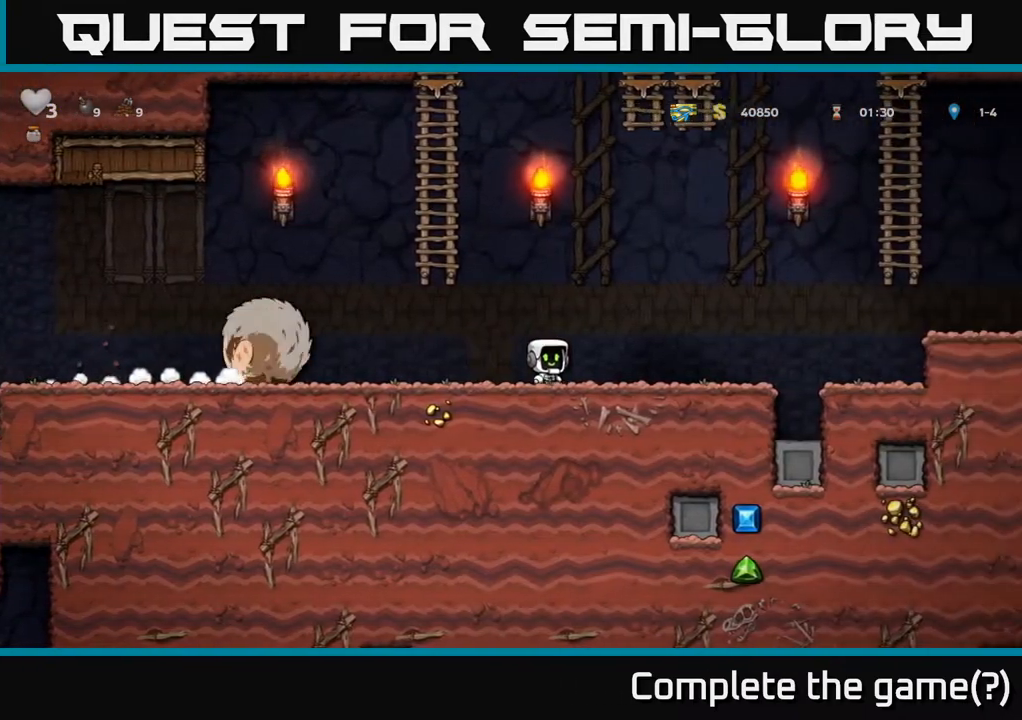
{"buttons": ["A", "DPAD_RIGHT"], "left_stick": "center", "right_stick": "center", "events": [[417, "A", "down"]]}
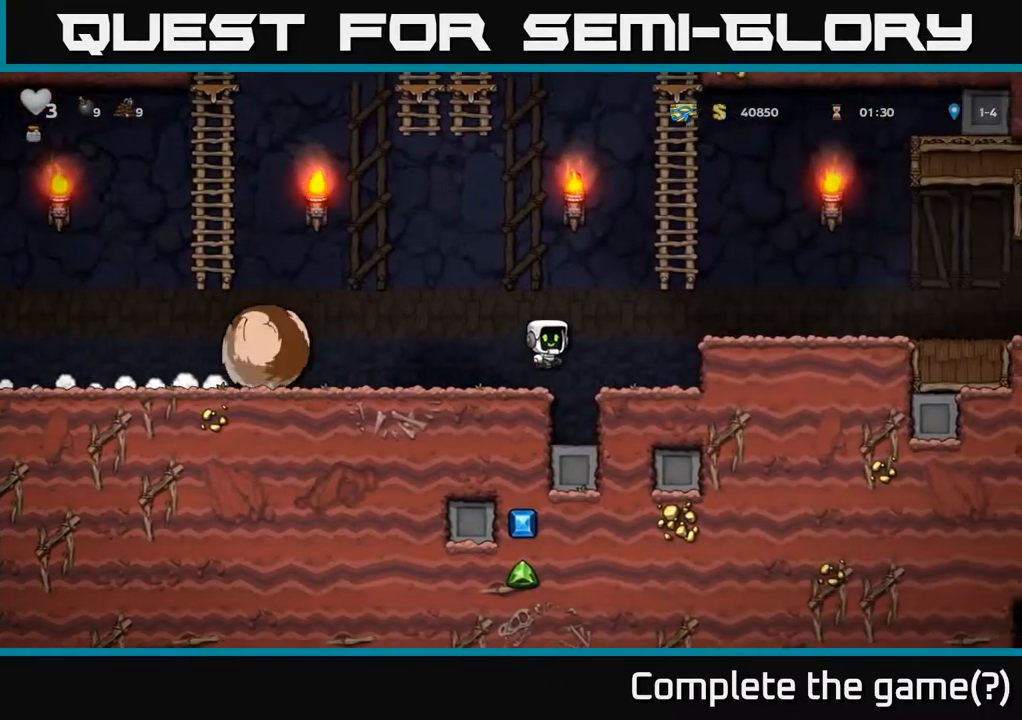
{"buttons": ["DPAD_RIGHT"], "left_stick": "center", "right_stick": "center", "events": [[300, "A", "up"]]}
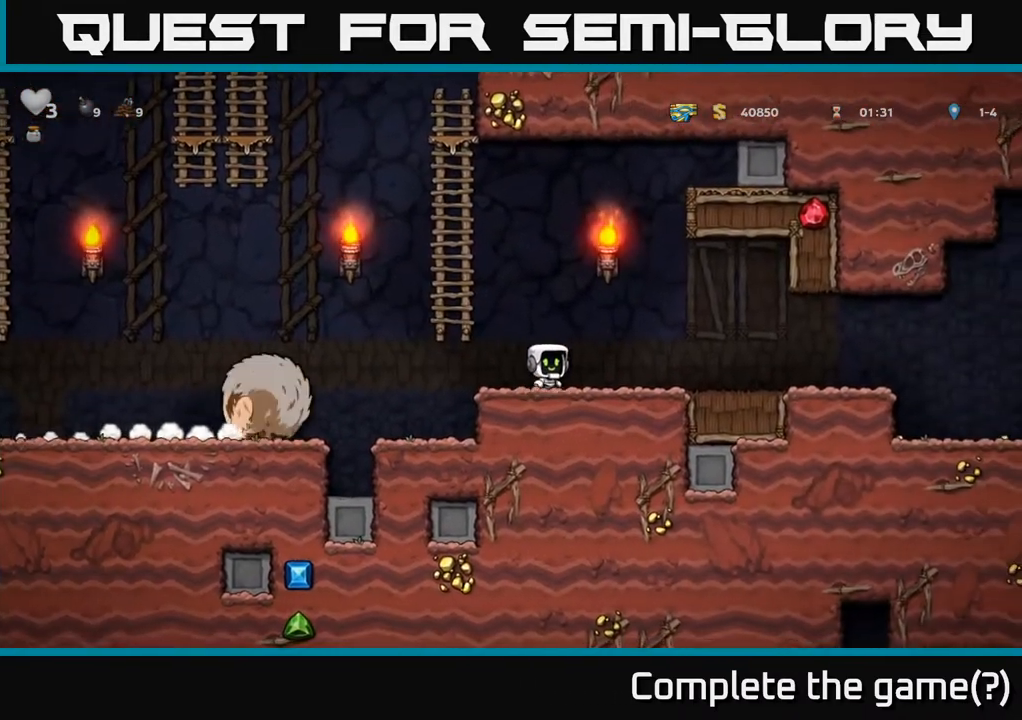
{"buttons": ["DPAD_RIGHT"], "left_stick": "center", "right_stick": "center", "events": []}
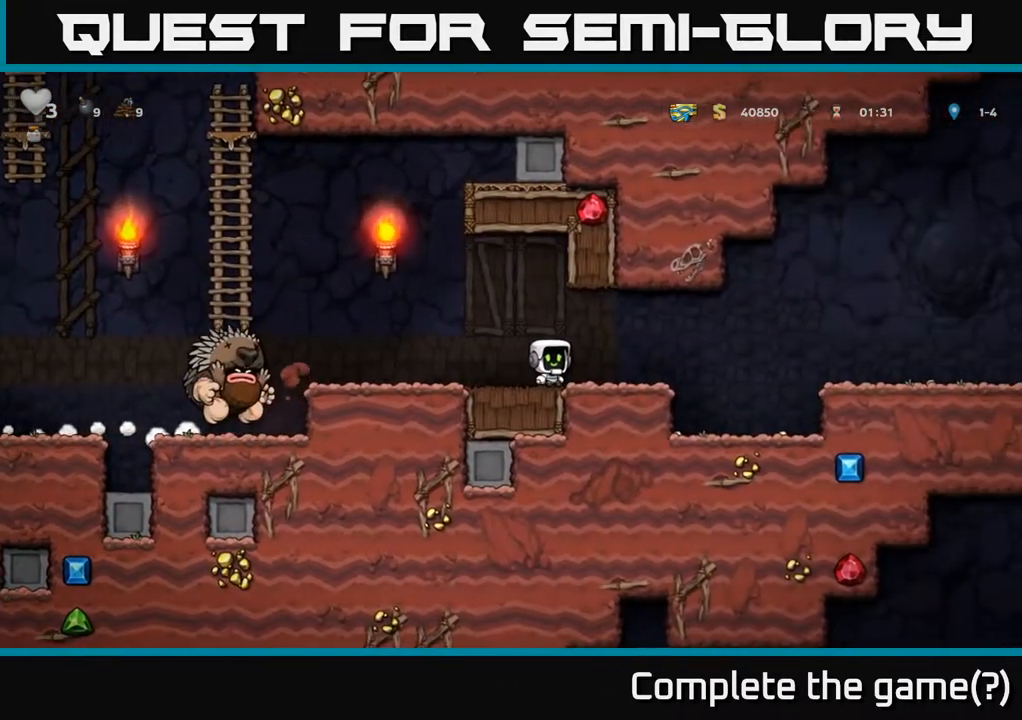
{"buttons": ["DPAD_RIGHT"], "left_stick": "center", "right_stick": "center", "events": [[283, "A", "down"], [500, "A", "up"]]}
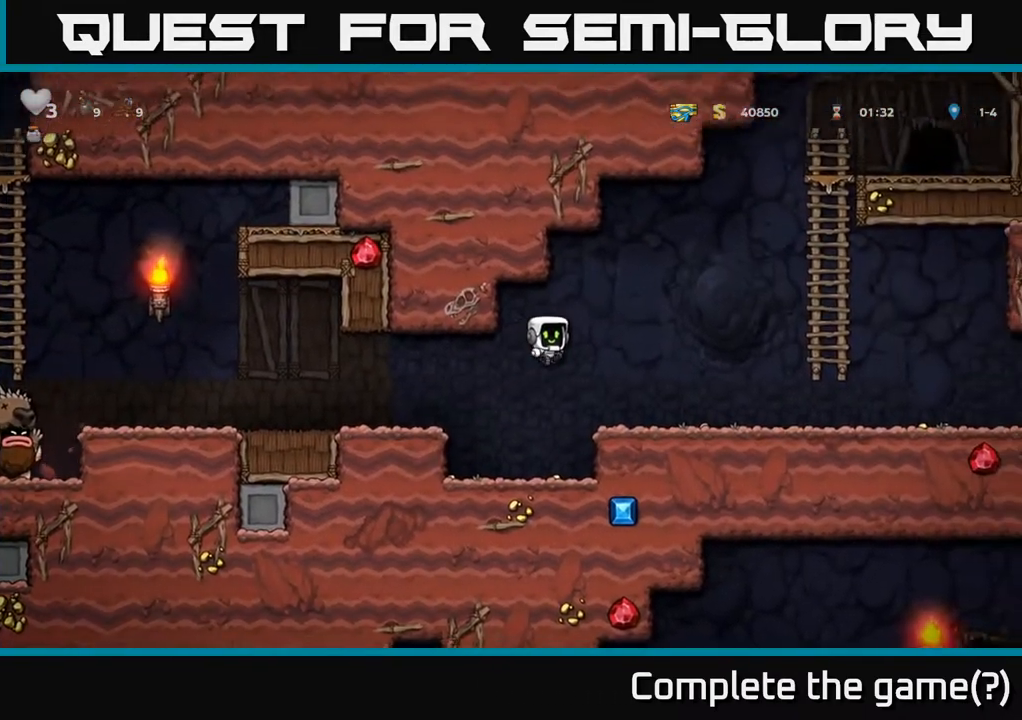
{"buttons": ["A", "DPAD_LEFT"], "left_stick": "center", "right_stick": "center", "events": [[83, "DPAD_RIGHT", "up"], [117, "DPAD_LEFT", "down"], [467, "A", "down"]]}
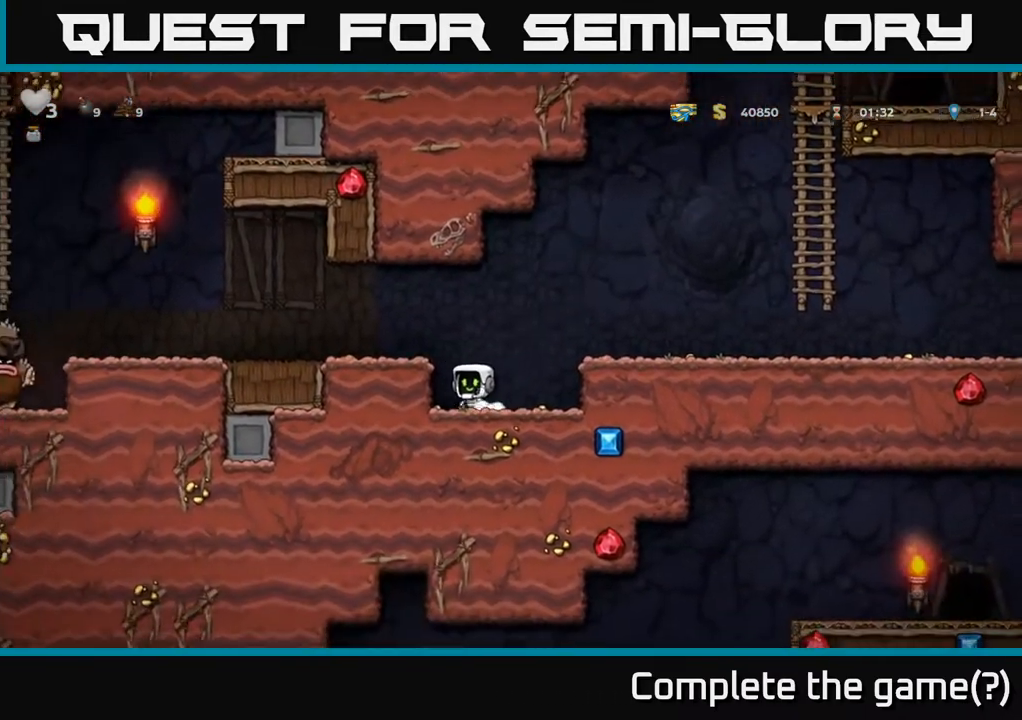
{"buttons": ["DPAD_RIGHT"], "left_stick": "center", "right_stick": "center", "events": [[100, "A", "up"], [367, "DPAD_LEFT", "up"], [383, "DPAD_RIGHT", "down"]]}
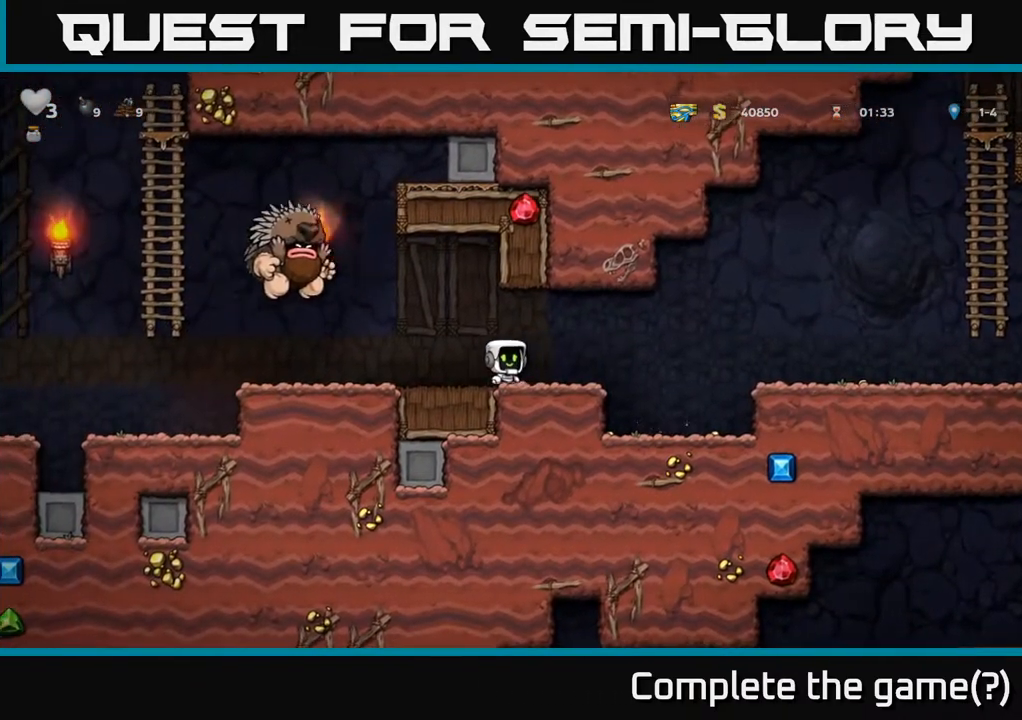
{"buttons": [], "left_stick": "center", "right_stick": "center", "events": [[400, "DPAD_RIGHT", "up"]]}
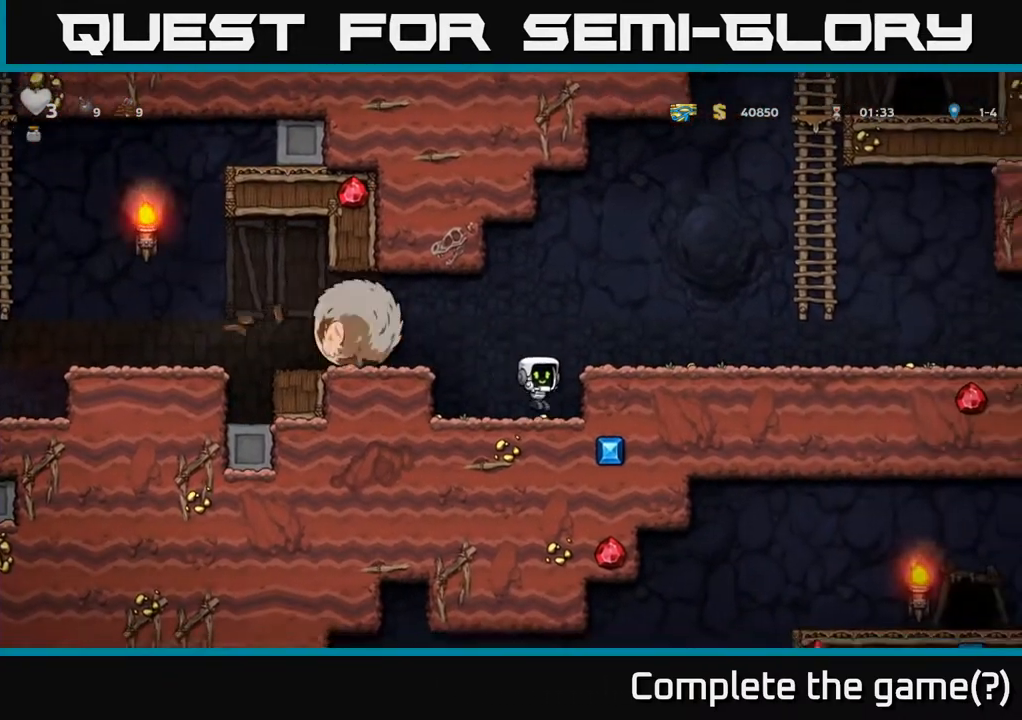
{"buttons": ["DPAD_RIGHT"], "left_stick": "center", "right_stick": "center", "events": [[50, "DPAD_RIGHT", "down"], [67, "A", "down"], [233, "A", "up"]]}
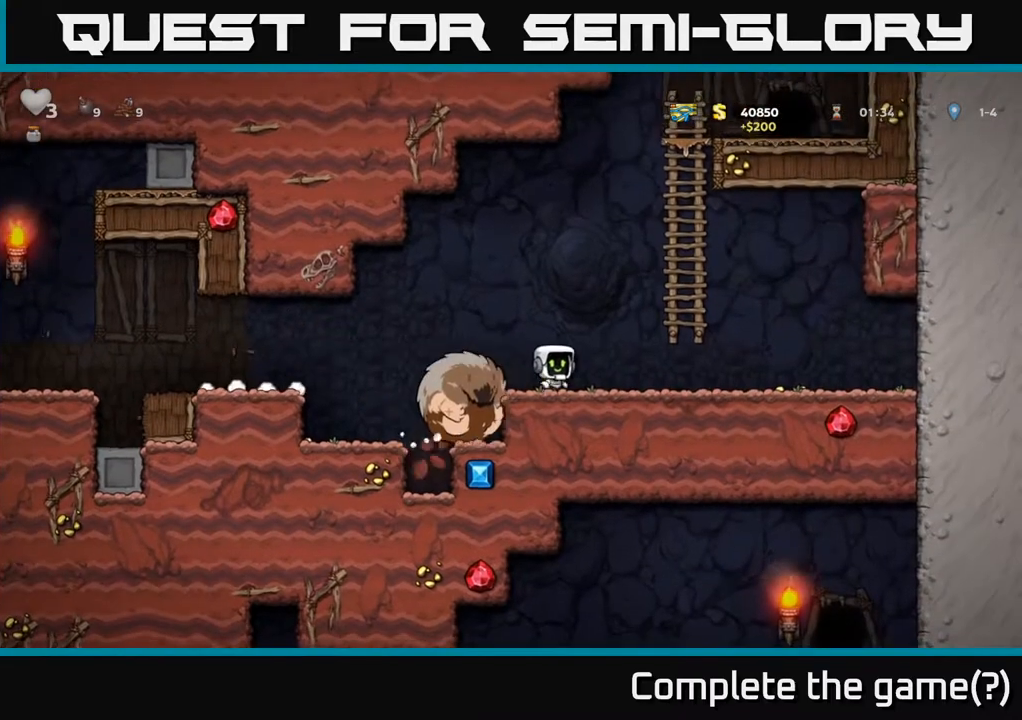
{"buttons": ["DPAD_UP"], "left_stick": "center", "right_stick": "center", "events": [[17, "A", "down"], [167, "DPAD_UP", "down"], [250, "A", "up"], [250, "DPAD_RIGHT", "up"]]}
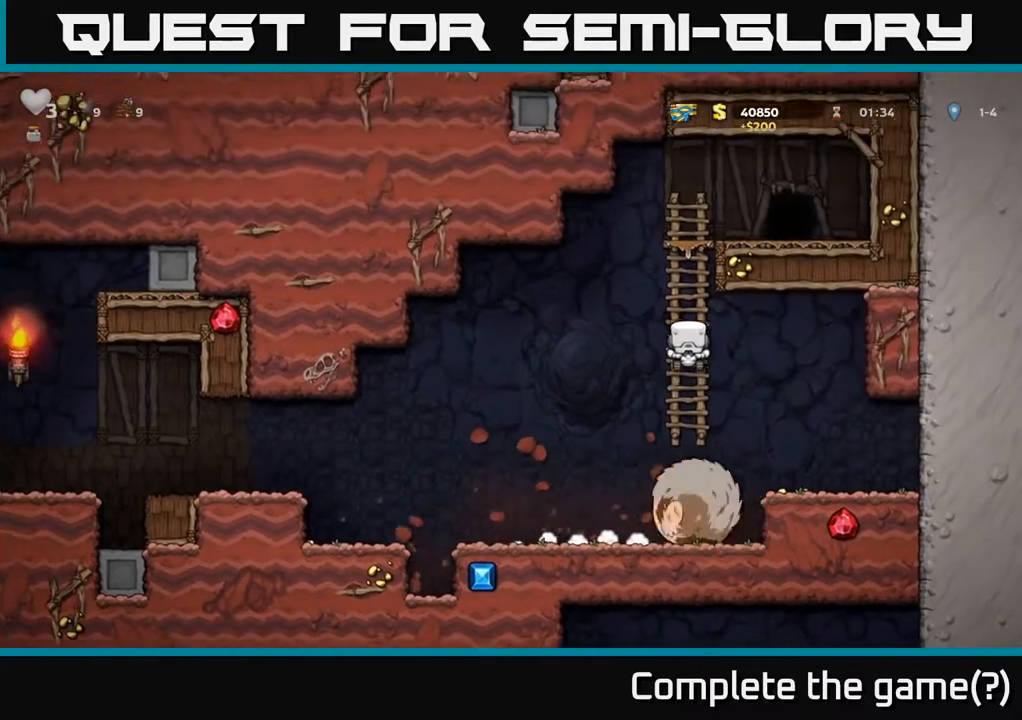
{"buttons": [], "left_stick": "center", "right_stick": "center", "events": [[150, "DPAD_UP", "up"]]}
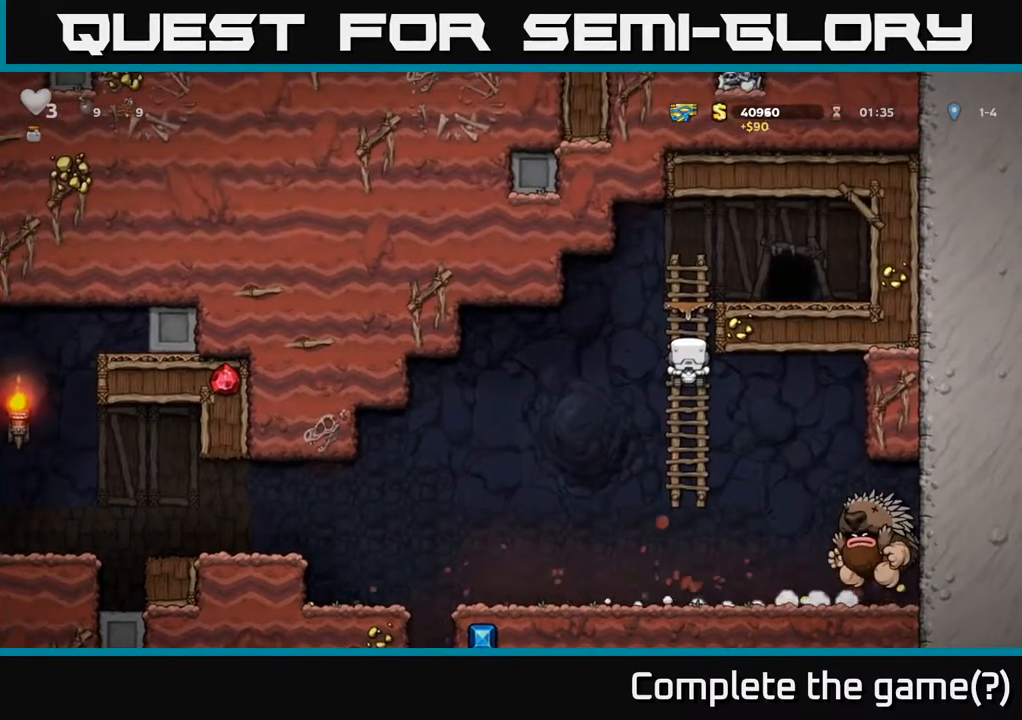
{"buttons": [], "left_stick": "center", "right_stick": "center", "events": []}
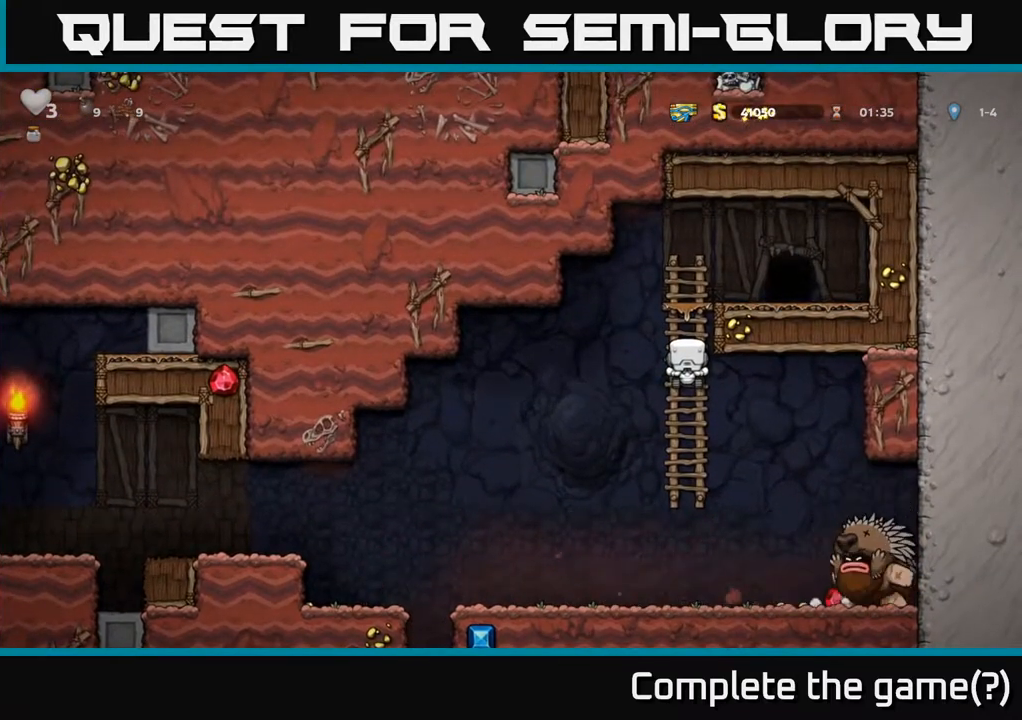
{"buttons": [], "left_stick": "center", "right_stick": "center", "events": [[183, "DPAD_DOWN", "down"], [500, "DPAD_DOWN", "up"]]}
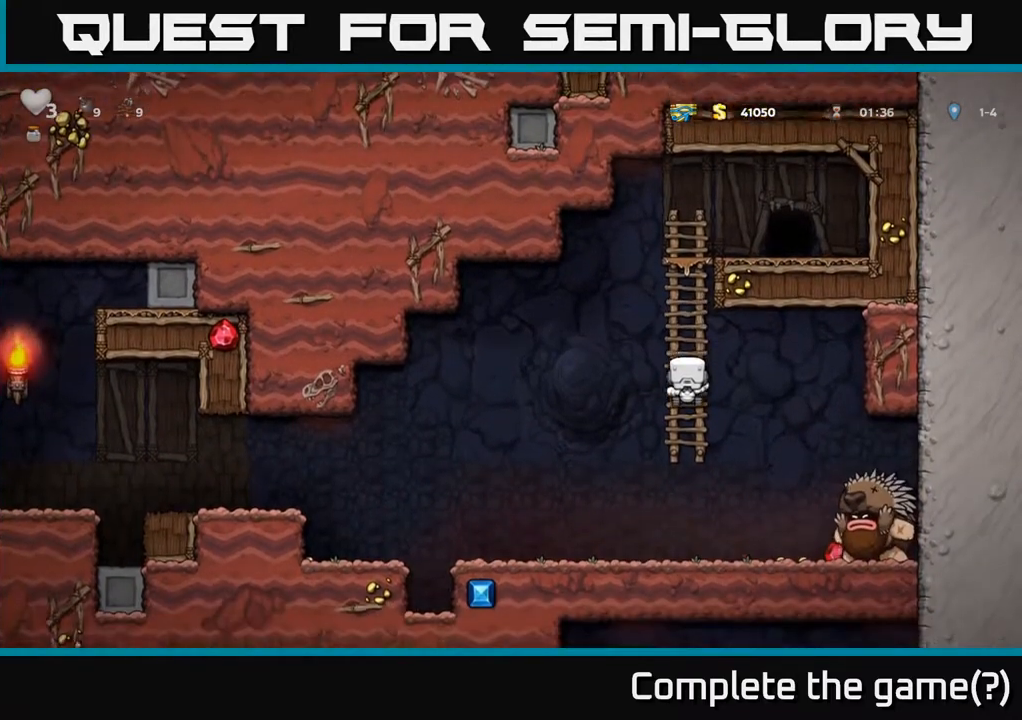
{"buttons": [], "left_stick": "center", "right_stick": "center", "events": []}
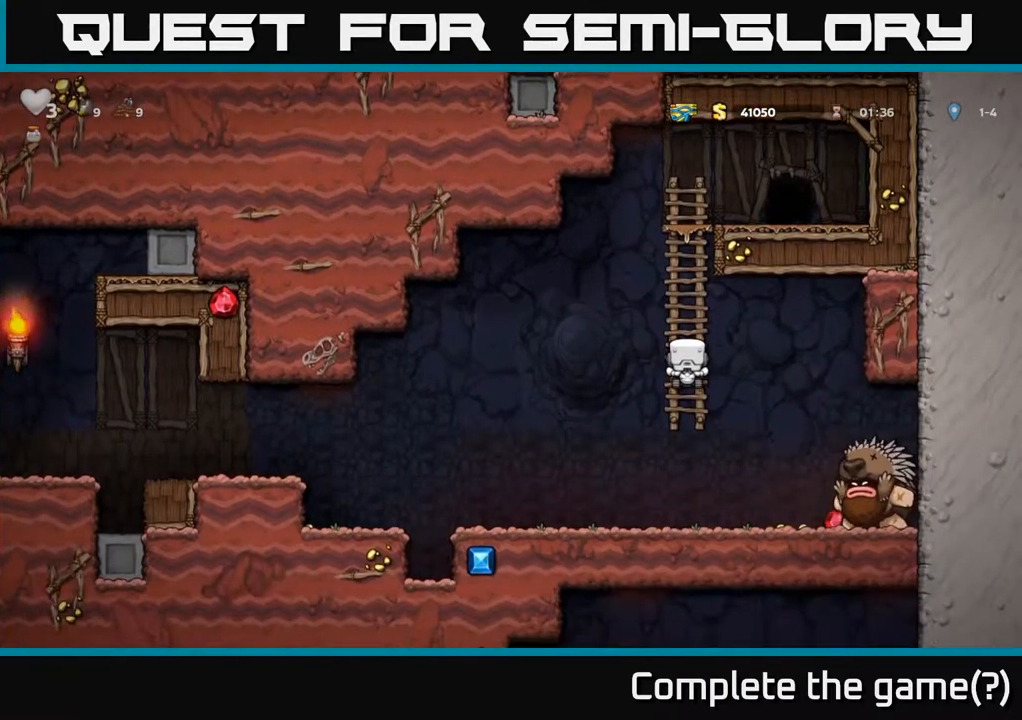
{"buttons": [], "left_stick": "center", "right_stick": "center", "events": [[133, "DPAD_UP", "down"], [217, "DPAD_UP", "up"]]}
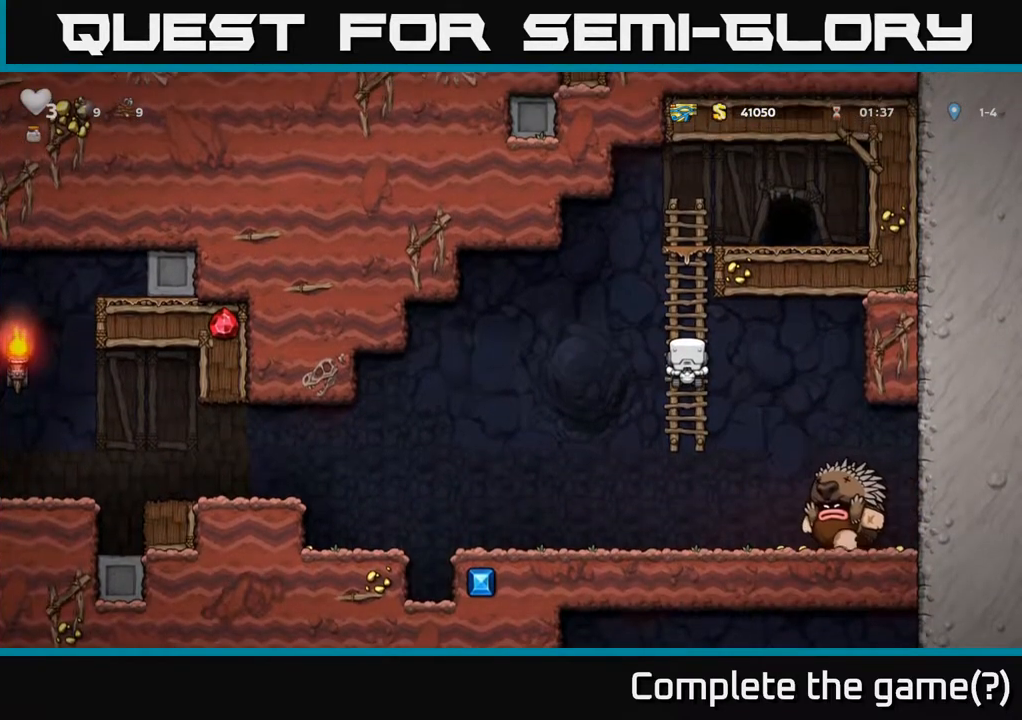
{"buttons": [], "left_stick": "center", "right_stick": "center", "events": []}
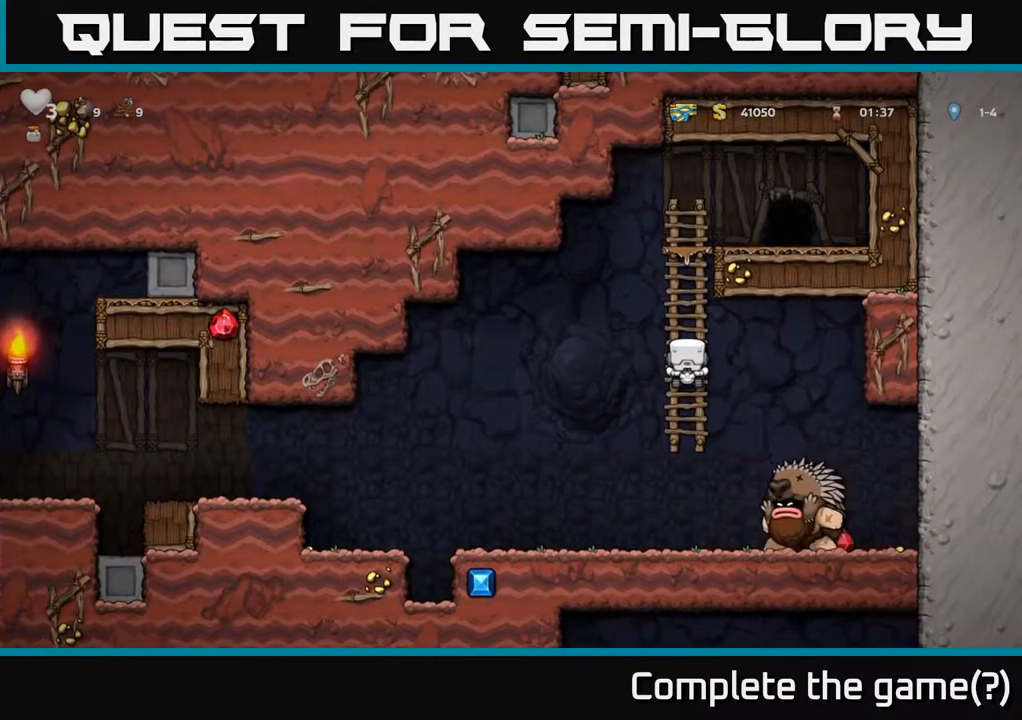
{"buttons": ["DPAD_UP"], "left_stick": "center", "right_stick": "center", "events": [[500, "DPAD_UP", "down"]]}